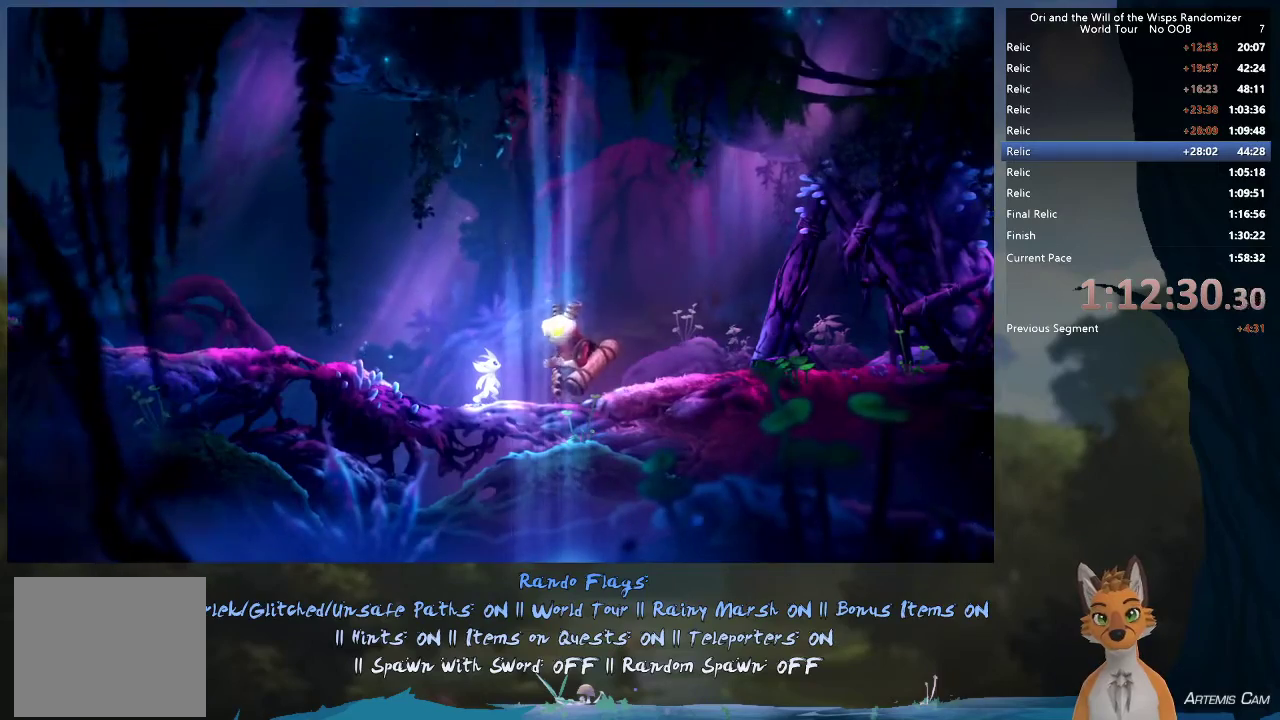
Gameplay with a controller (Xbox layout); each line is a JSON object with the inputs held at the frame after it (dt_ms = milliseconds from this image to that frame). "events" lists button and stick changes between this image and that frame as [ms after this image, input, new state], when the widget could be followed in between. This overlay highlights the sticks when they move; stick clicks (L3 R3) are not distinguishable. Not read: L3 R3.
{"dt_ms": 500, "buttons": [], "left_stick": "center", "right_stick": "center", "events": []}
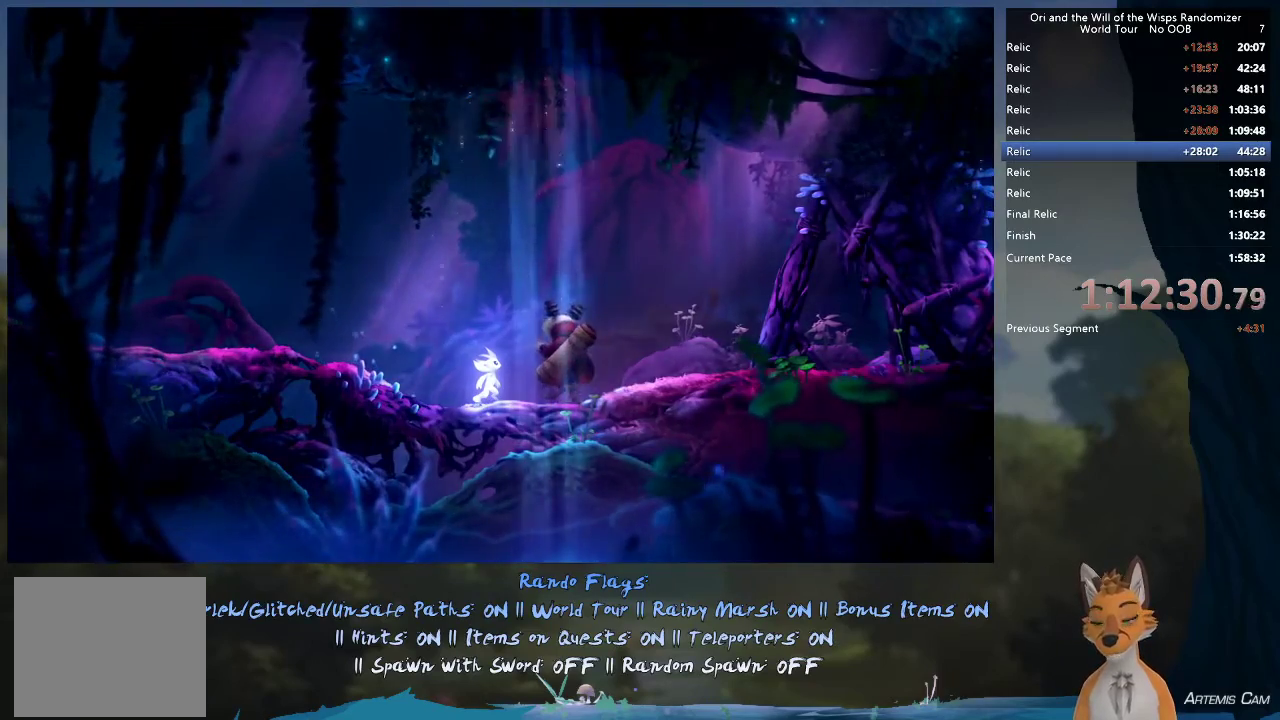
{"dt_ms": 500, "buttons": [], "left_stick": "center", "right_stick": "center", "events": []}
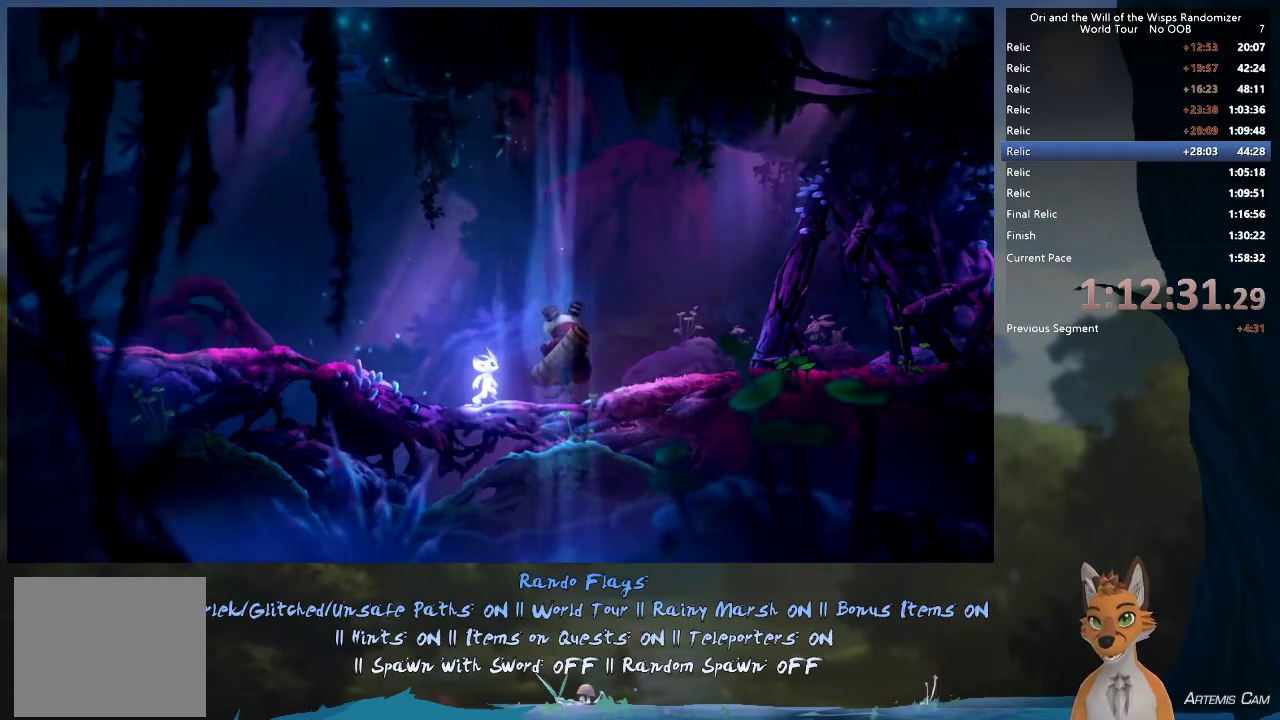
{"dt_ms": 500, "buttons": [], "left_stick": "center", "right_stick": "center", "events": []}
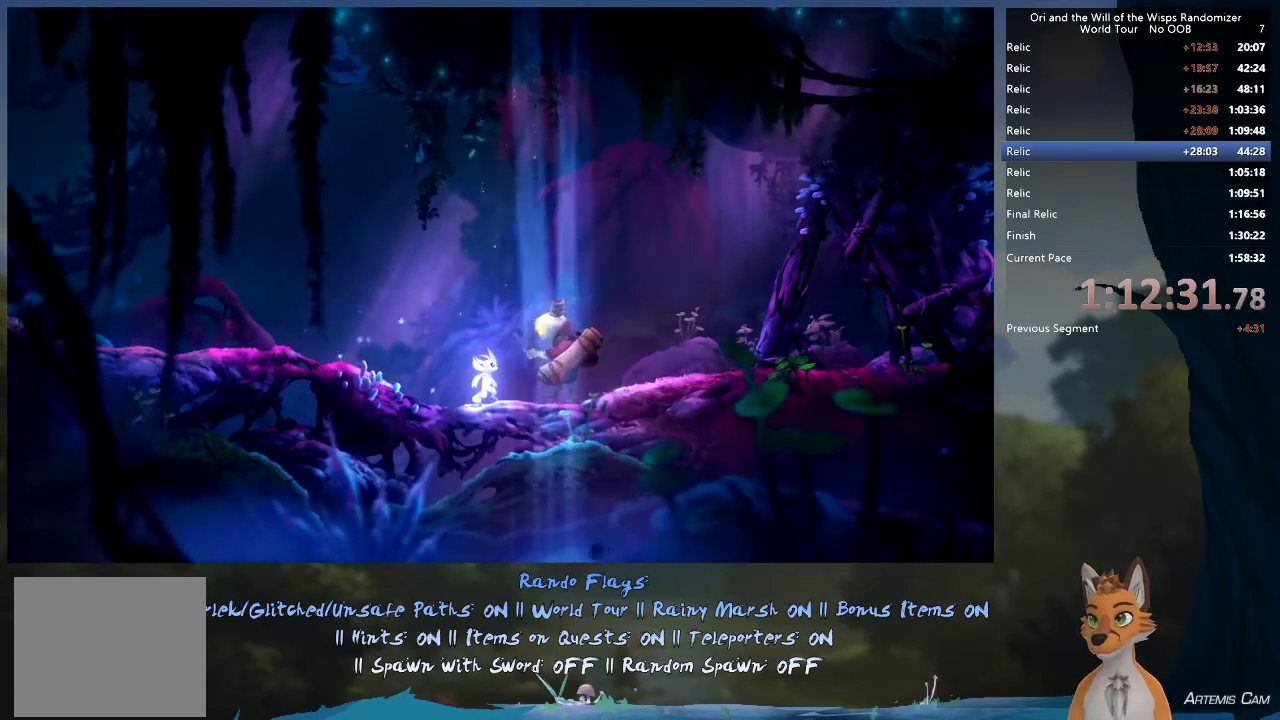
{"dt_ms": 500, "buttons": [], "left_stick": "center", "right_stick": "center", "events": []}
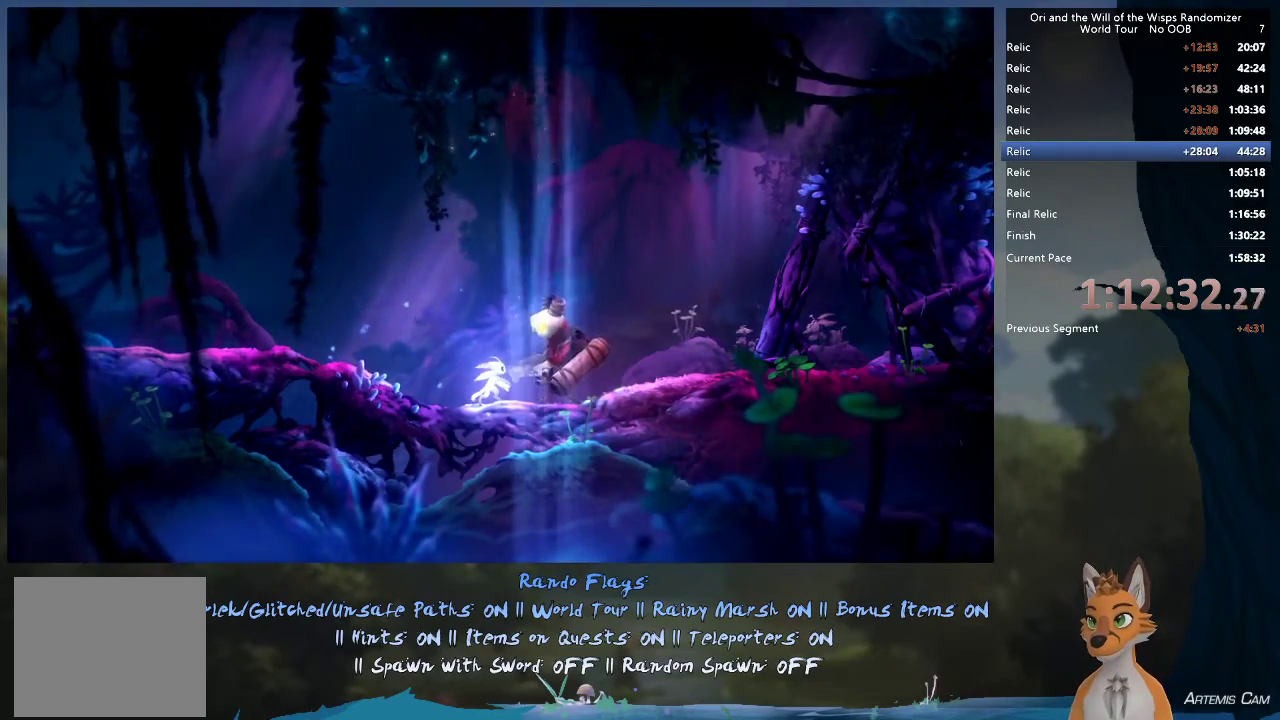
{"dt_ms": 500, "buttons": [], "left_stick": "center", "right_stick": "center", "events": []}
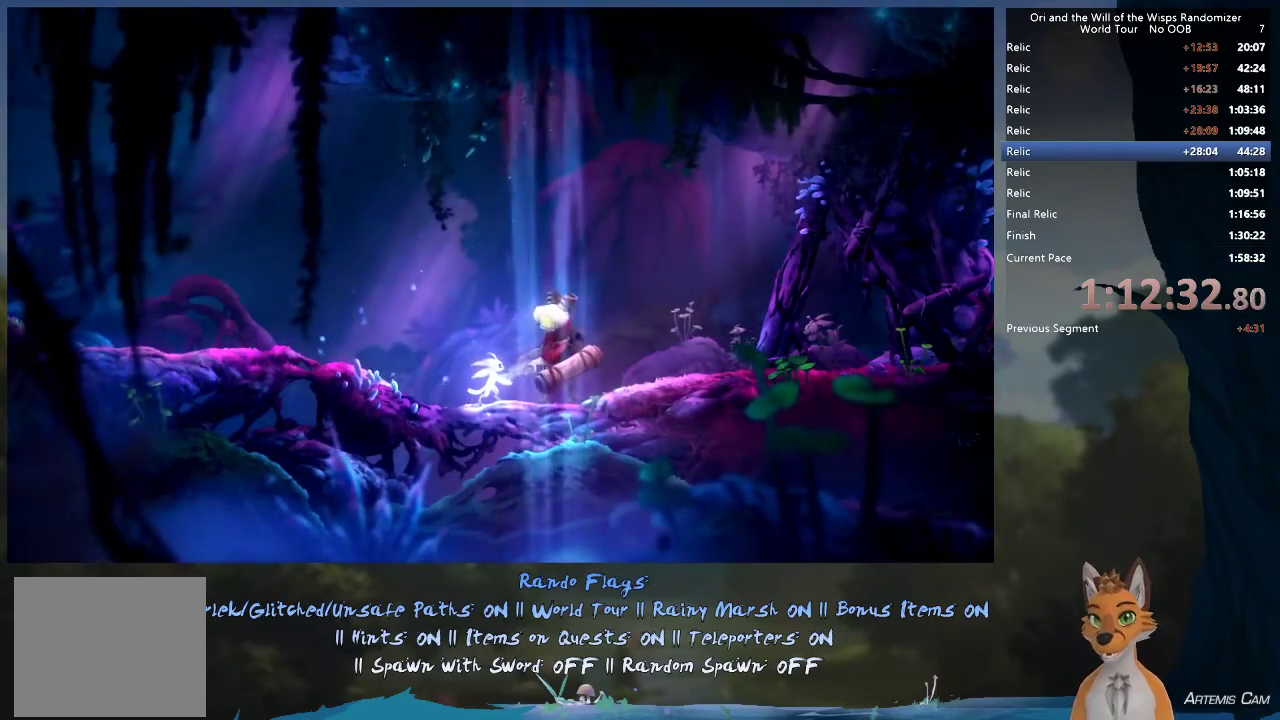
{"dt_ms": 500, "buttons": [], "left_stick": "center", "right_stick": "center", "events": []}
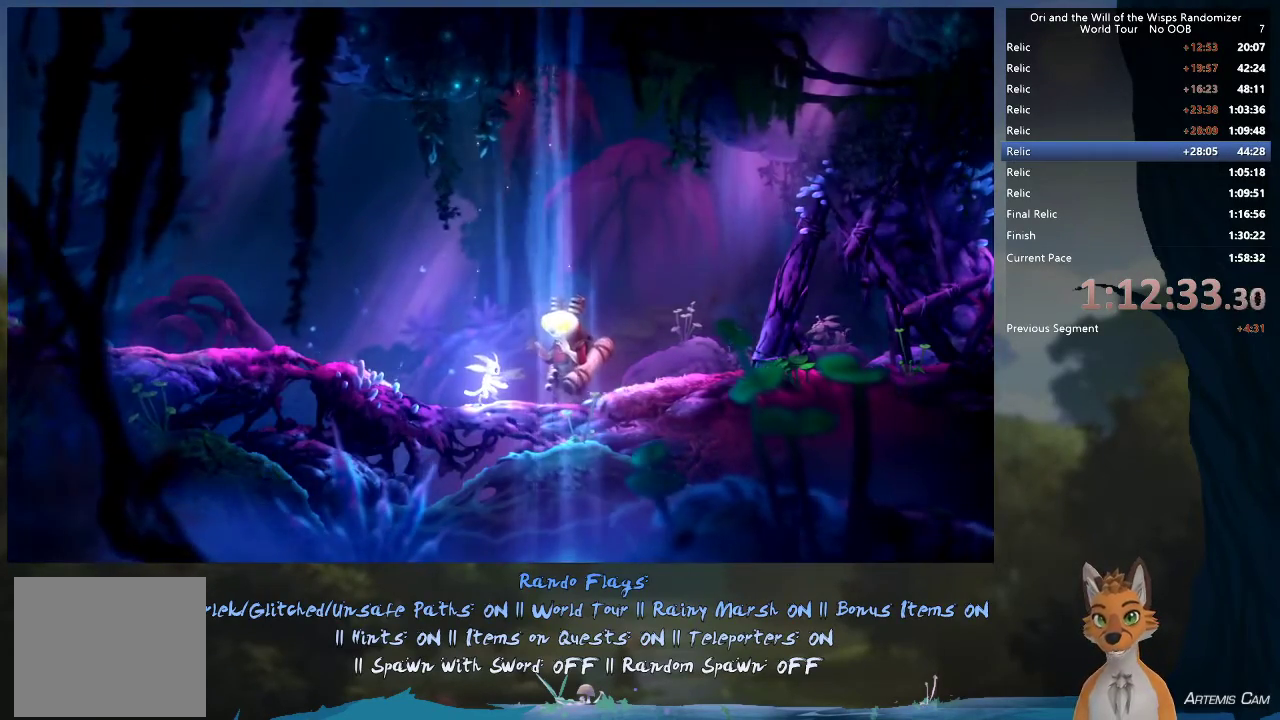
{"dt_ms": 500, "buttons": [], "left_stick": "center", "right_stick": "center", "events": []}
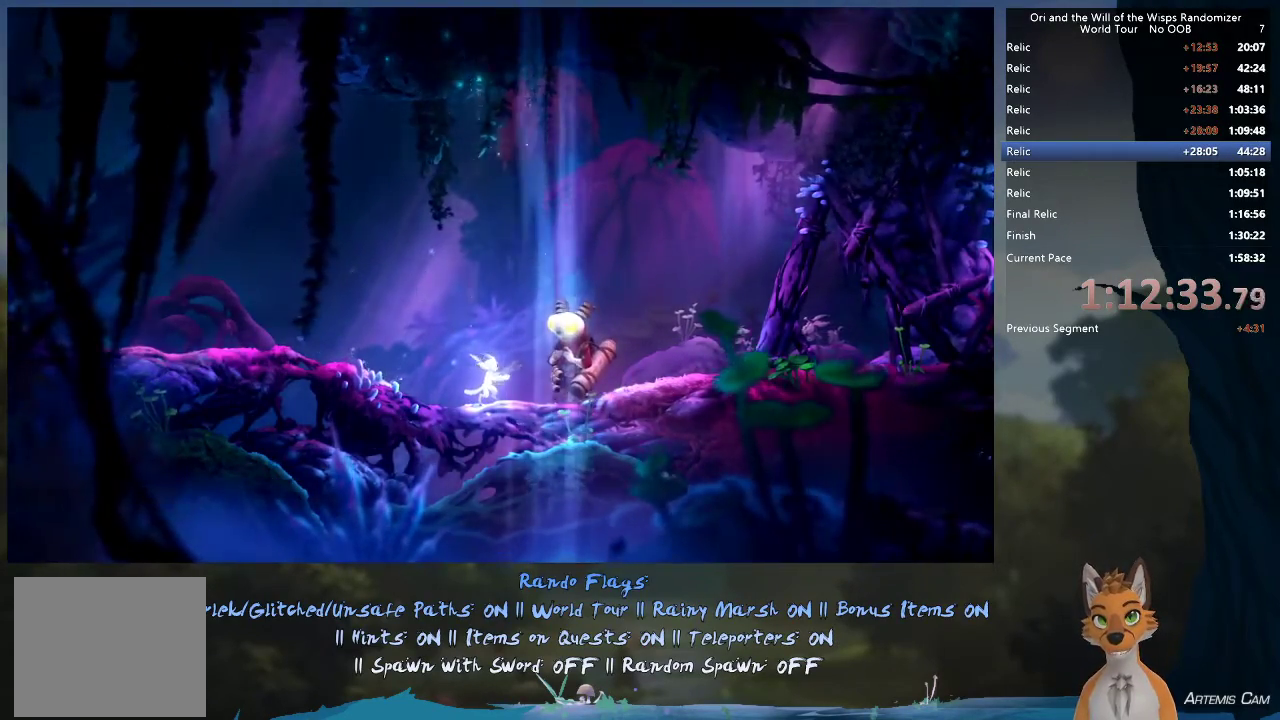
{"dt_ms": 500, "buttons": [], "left_stick": "center", "right_stick": "center", "events": []}
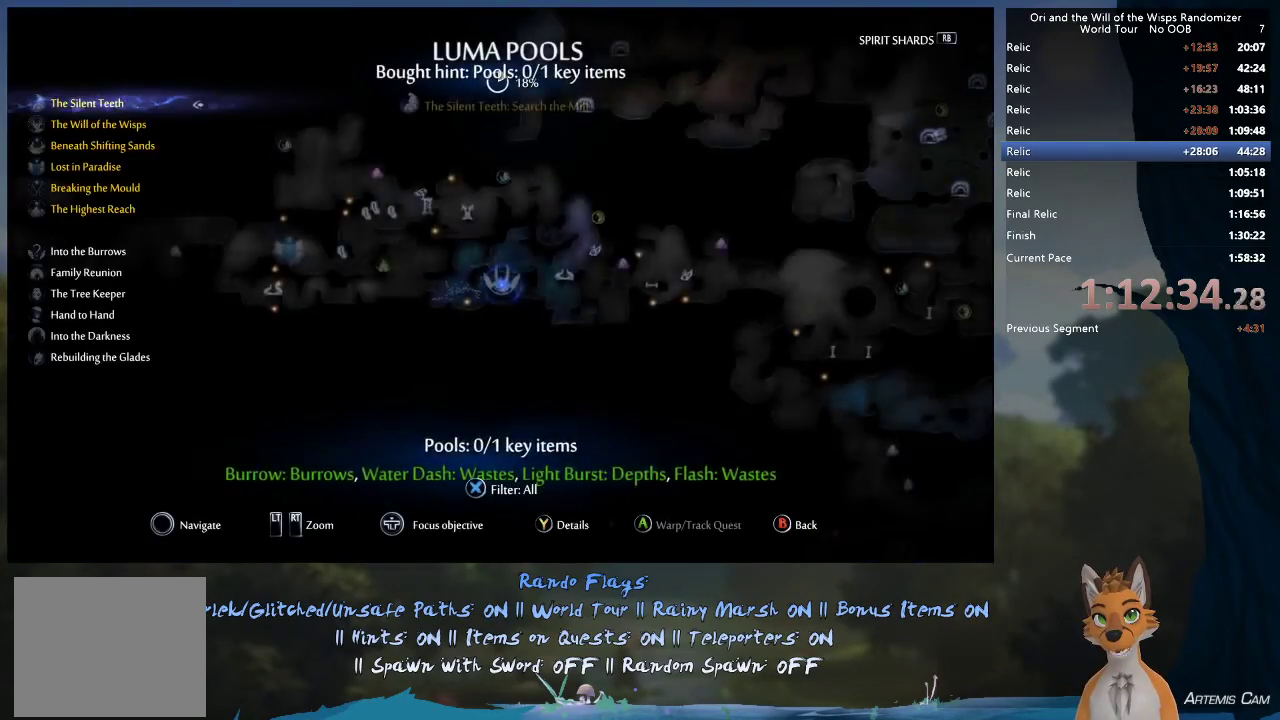
{"dt_ms": 500, "buttons": [], "left_stick": "center", "right_stick": "center", "events": []}
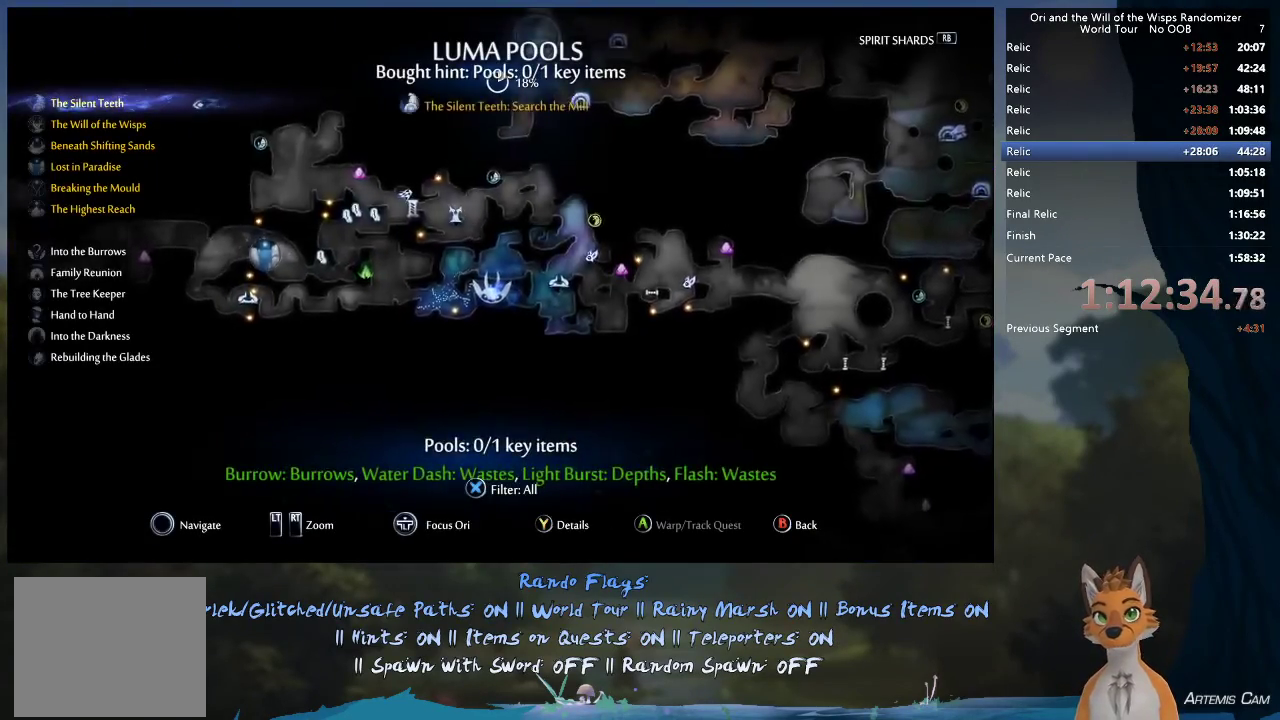
{"dt_ms": 500, "buttons": [], "left_stick": "center", "right_stick": "center", "events": []}
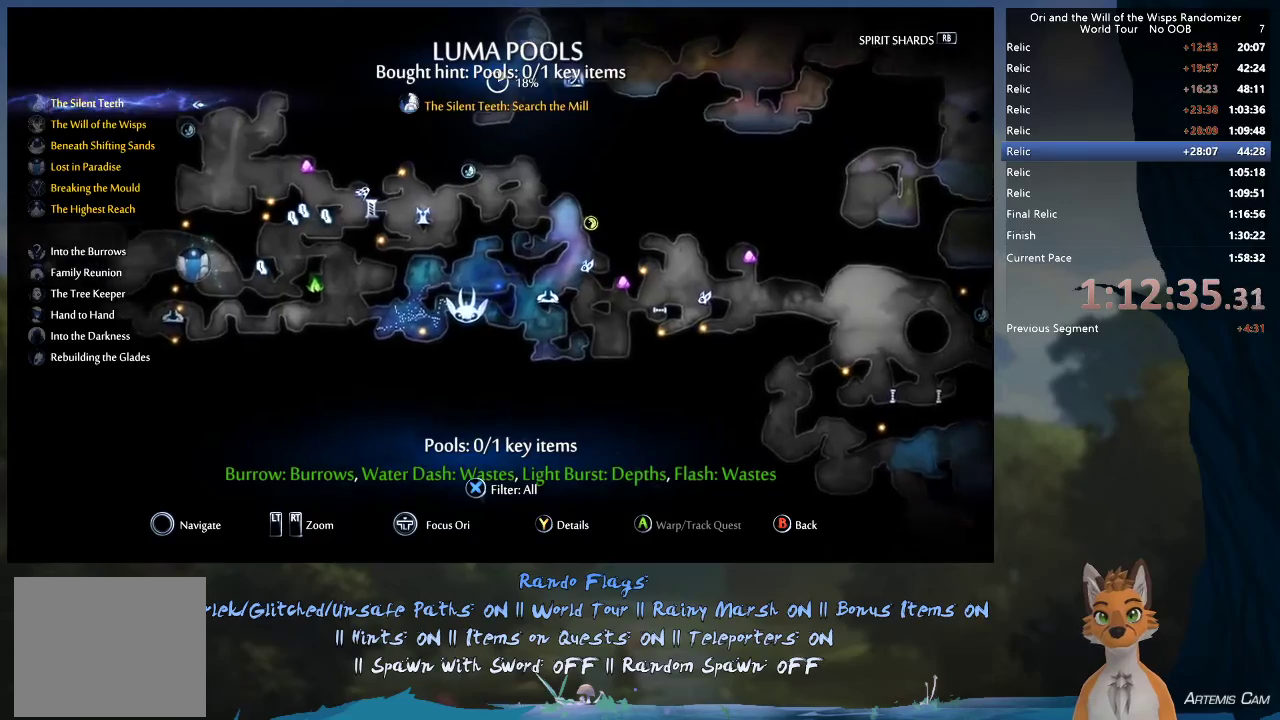
{"dt_ms": 500, "buttons": [], "left_stick": "up-left", "right_stick": "center", "events": [[217, "B", "down"], [333, "B", "up"], [417, "left_stick", "left"], [467, "left_stick", "up-left"]]}
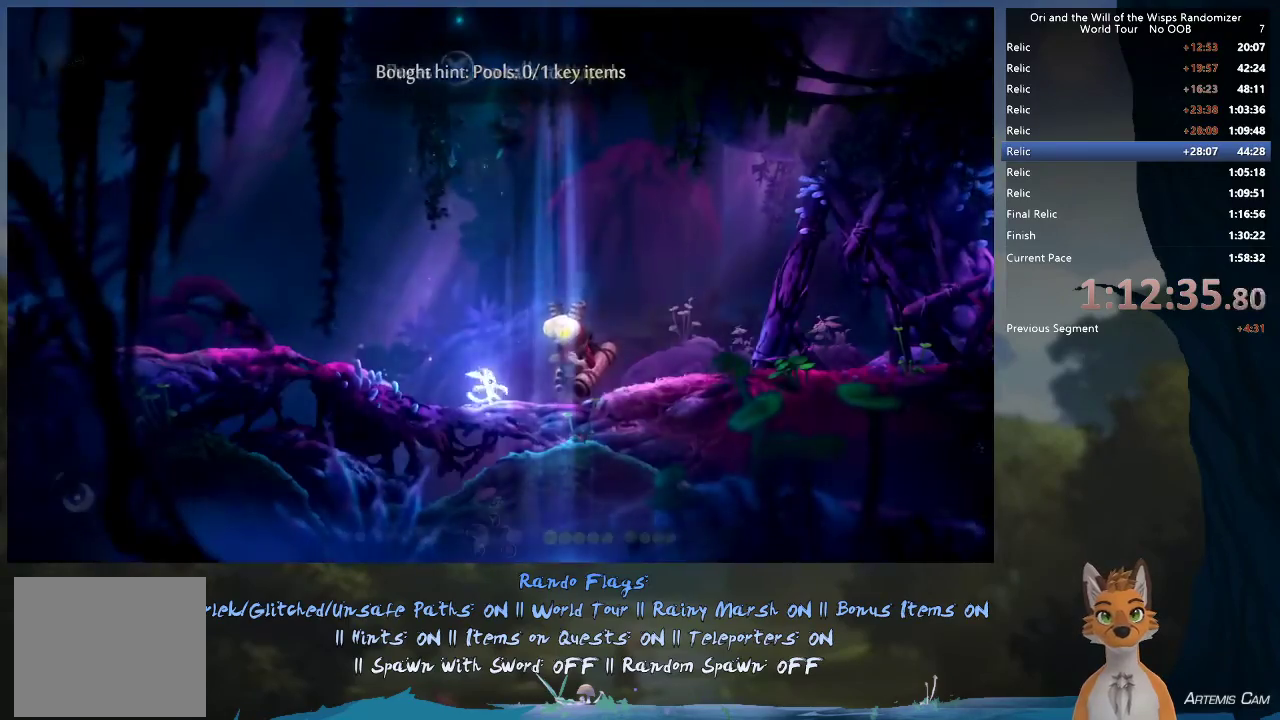
{"dt_ms": 500, "buttons": [], "left_stick": "up-left", "right_stick": "center", "events": []}
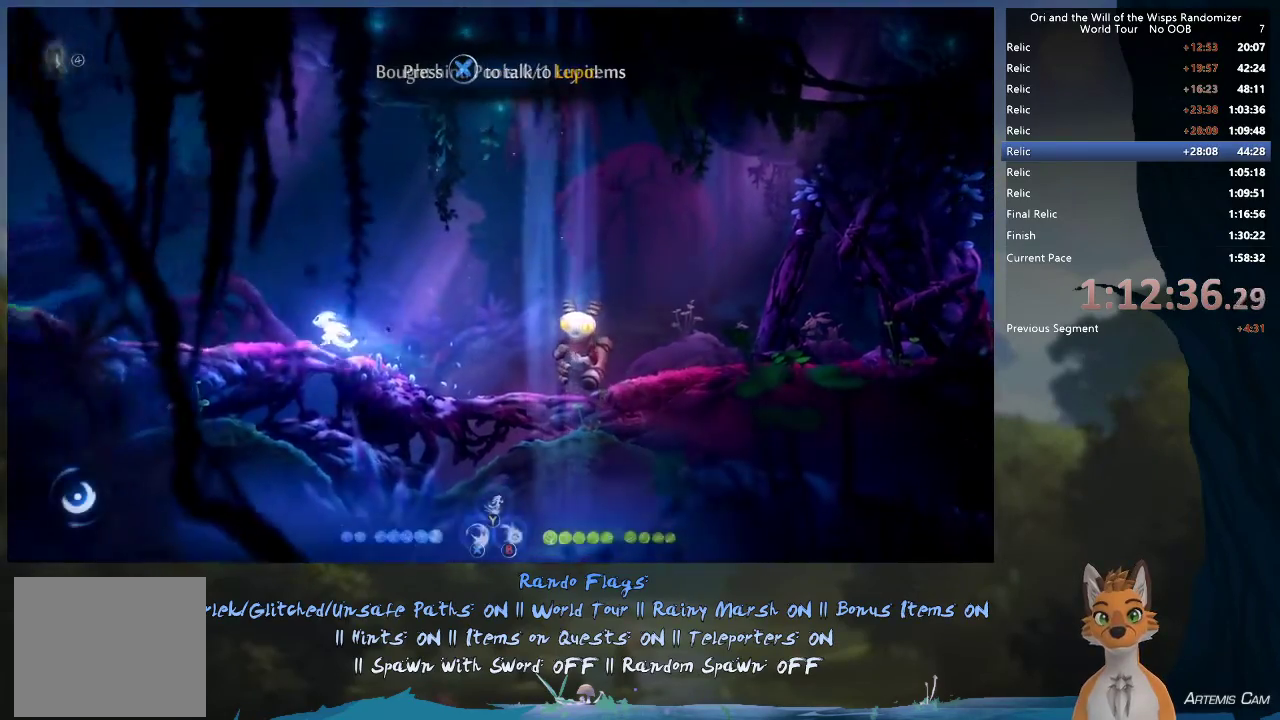
{"dt_ms": 500, "buttons": [], "left_stick": "up-left", "right_stick": "center", "events": []}
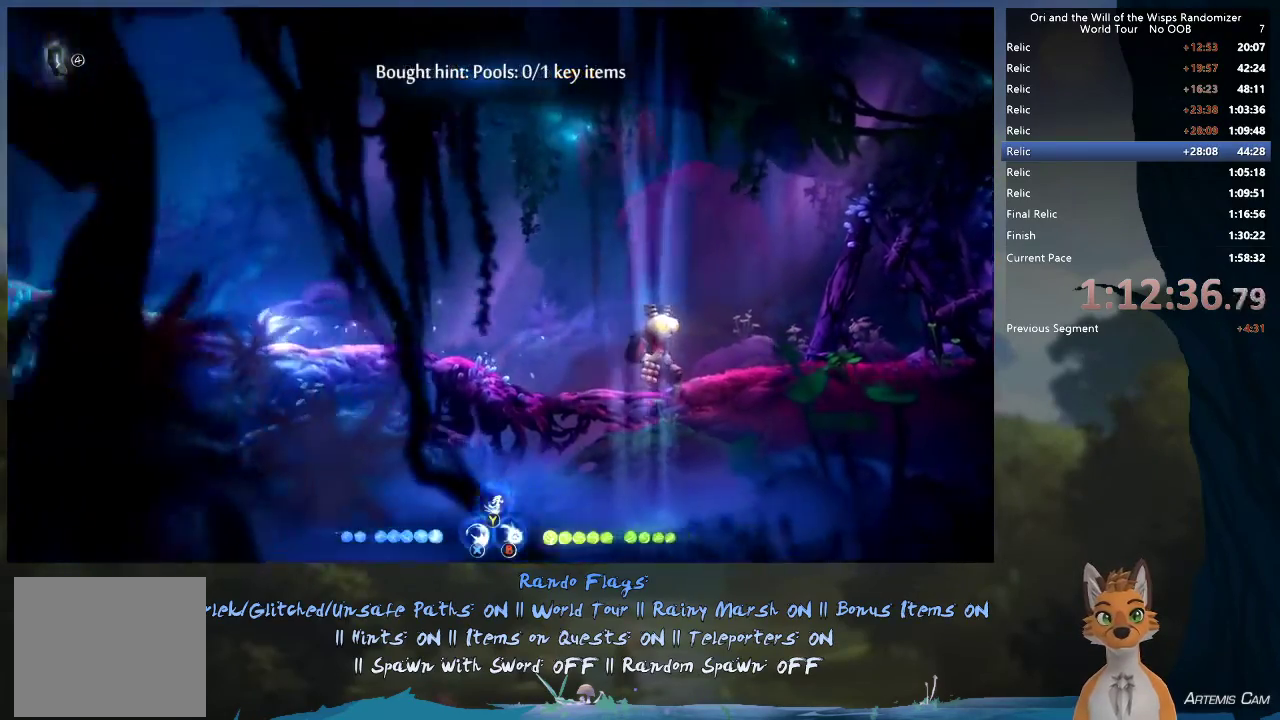
{"dt_ms": 500, "buttons": [], "left_stick": "up-left", "right_stick": "center", "events": []}
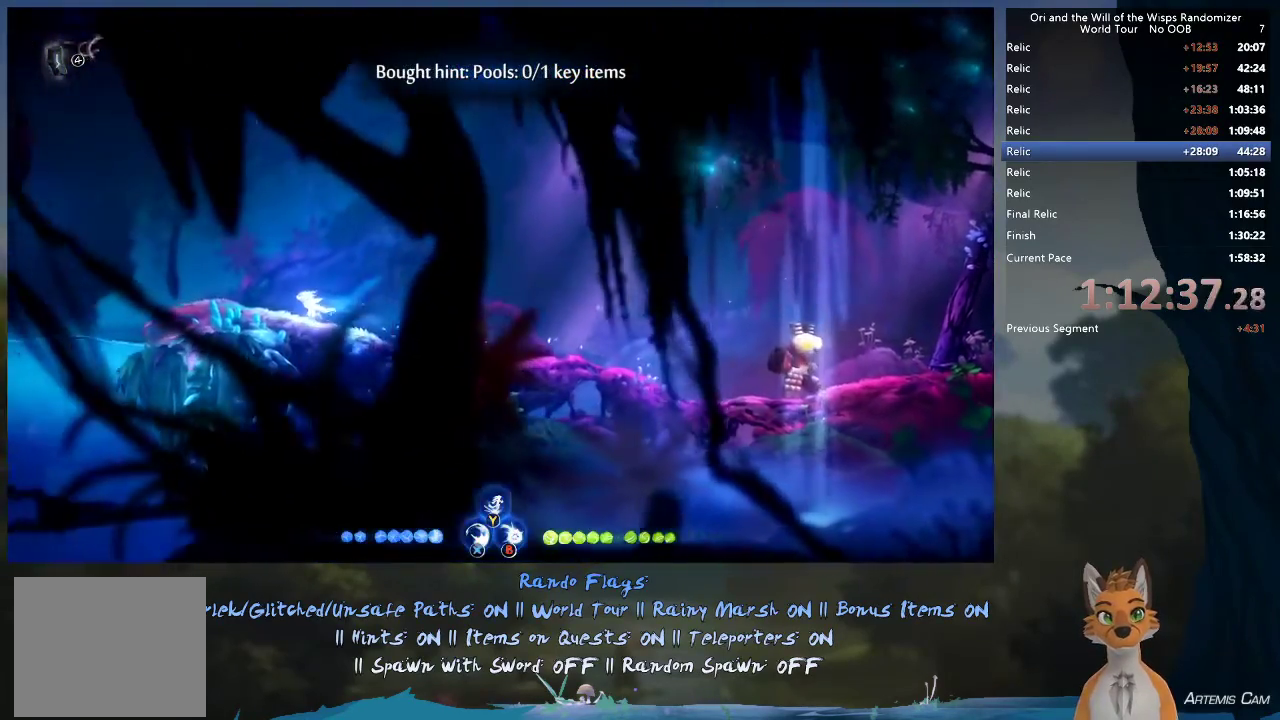
{"dt_ms": 500, "buttons": ["A"], "left_stick": "up-left", "right_stick": "center", "events": [[467, "A", "down"]]}
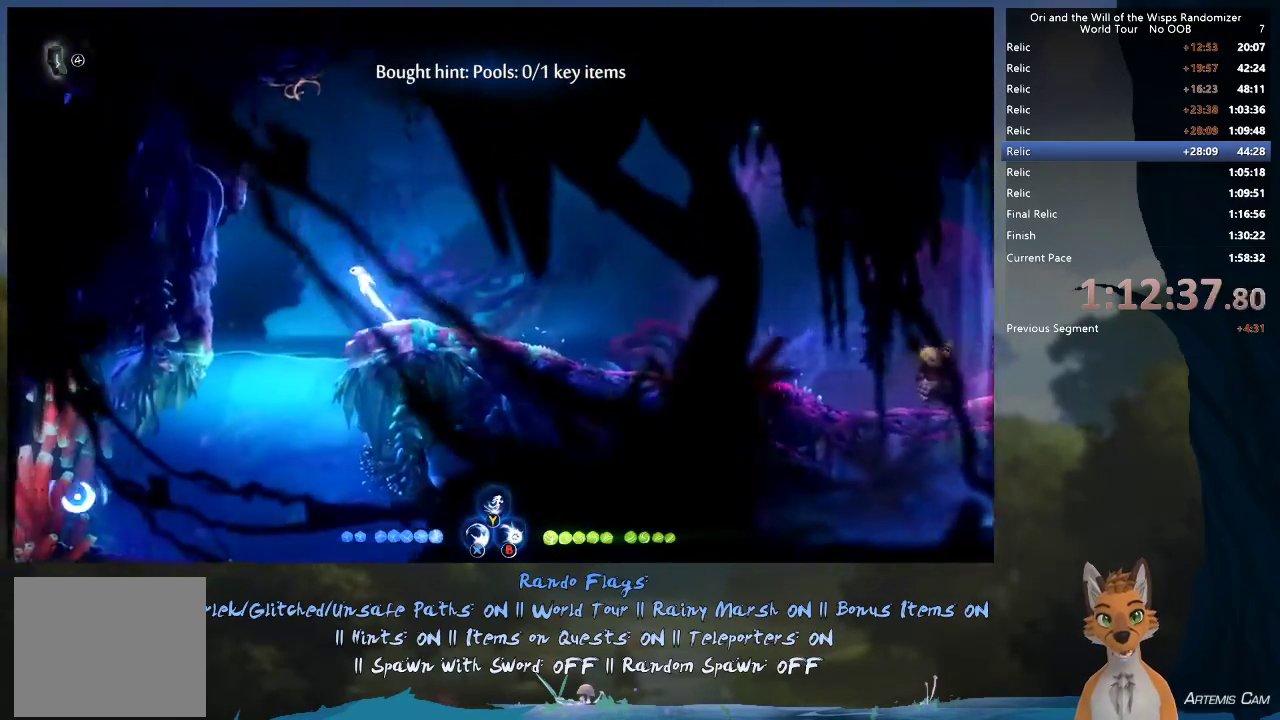
{"dt_ms": 400, "buttons": [], "left_stick": "right", "right_stick": "center", "events": [[333, "left_stick", "right"], [400, "A", "up"]]}
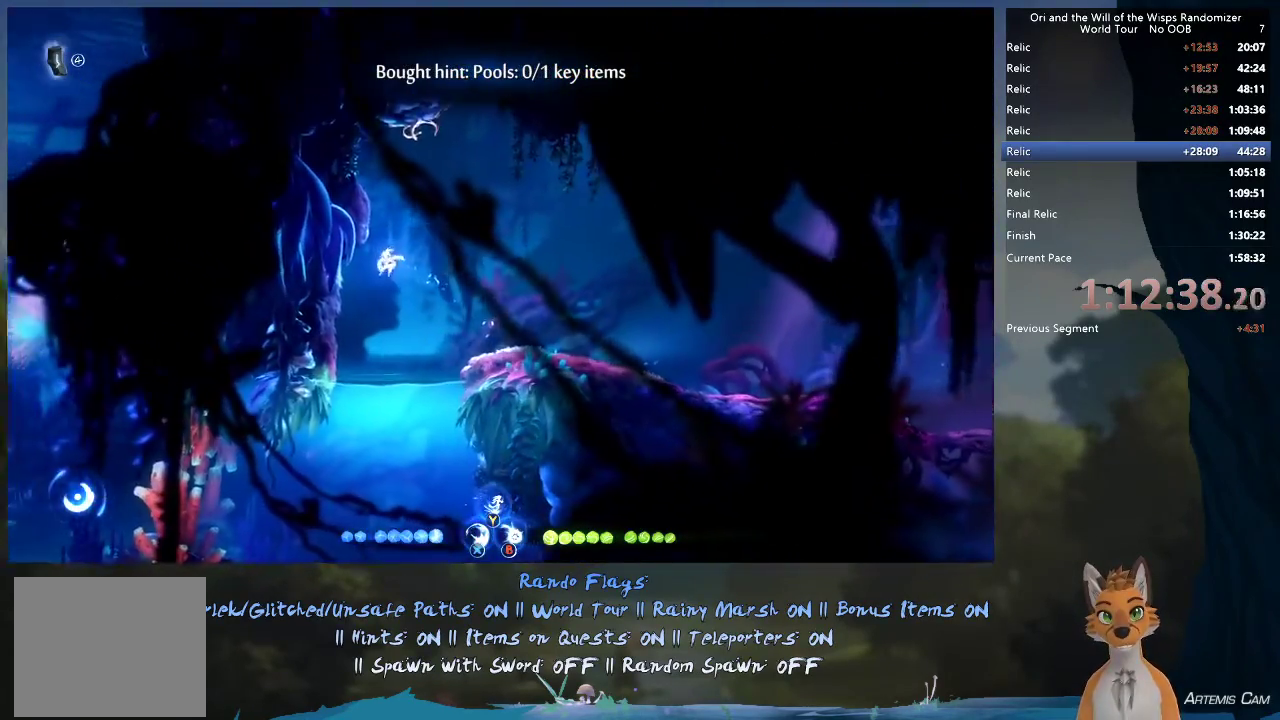
{"dt_ms": 800, "buttons": [], "left_stick": "down", "right_stick": "center", "events": [[333, "left_stick", "down-right"], [400, "left_stick", "down-left"], [533, "R1", "down"], [733, "R1", "up"], [733, "left_stick", "down"]]}
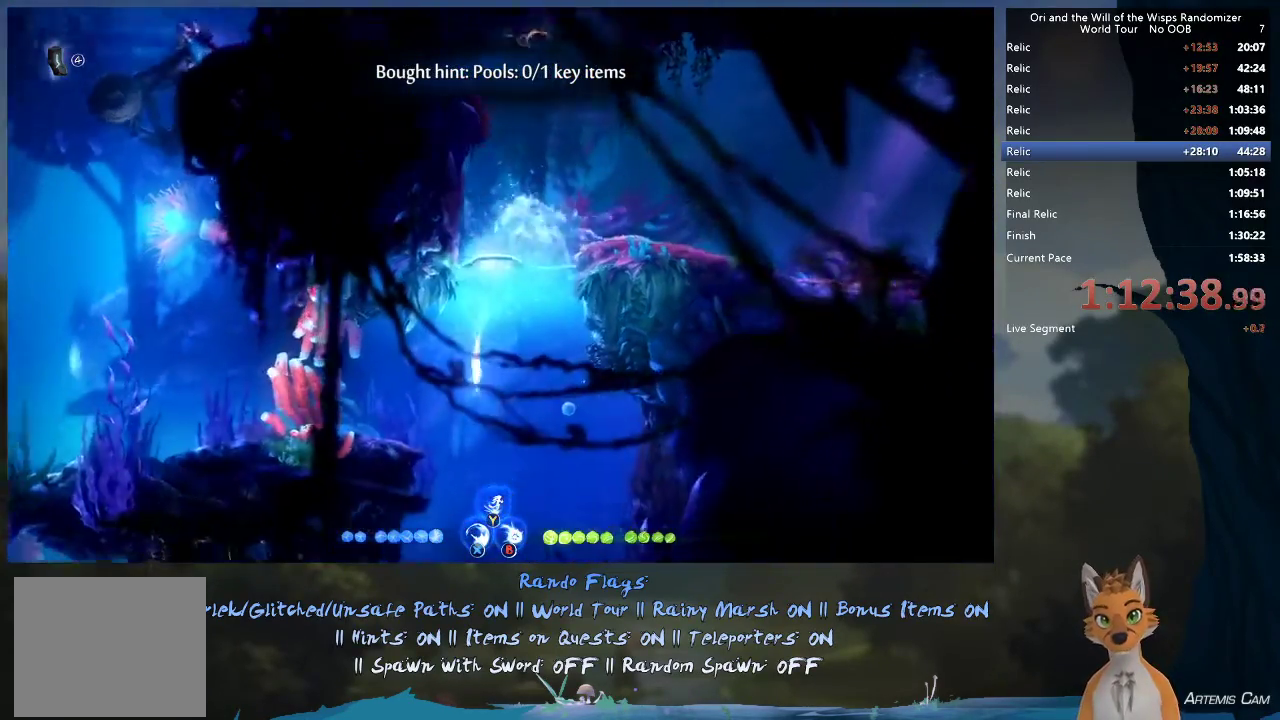
{"dt_ms": 400, "buttons": ["R1"], "left_stick": "down-left", "right_stick": "center", "events": [[100, "left_stick", "down-right"], [267, "left_stick", "down"], [317, "R1", "down"], [367, "left_stick", "down-left"]]}
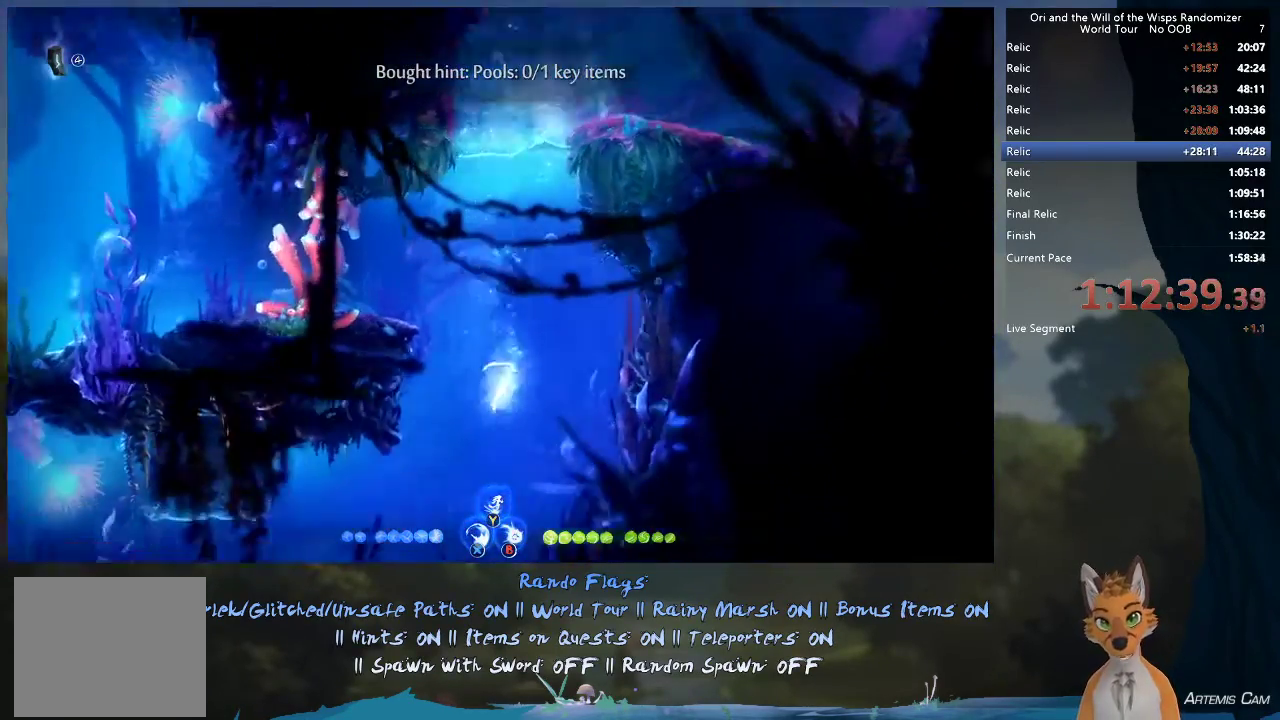
{"dt_ms": 400, "buttons": [], "left_stick": "down-left", "right_stick": "center", "events": [[100, "R1", "up"]]}
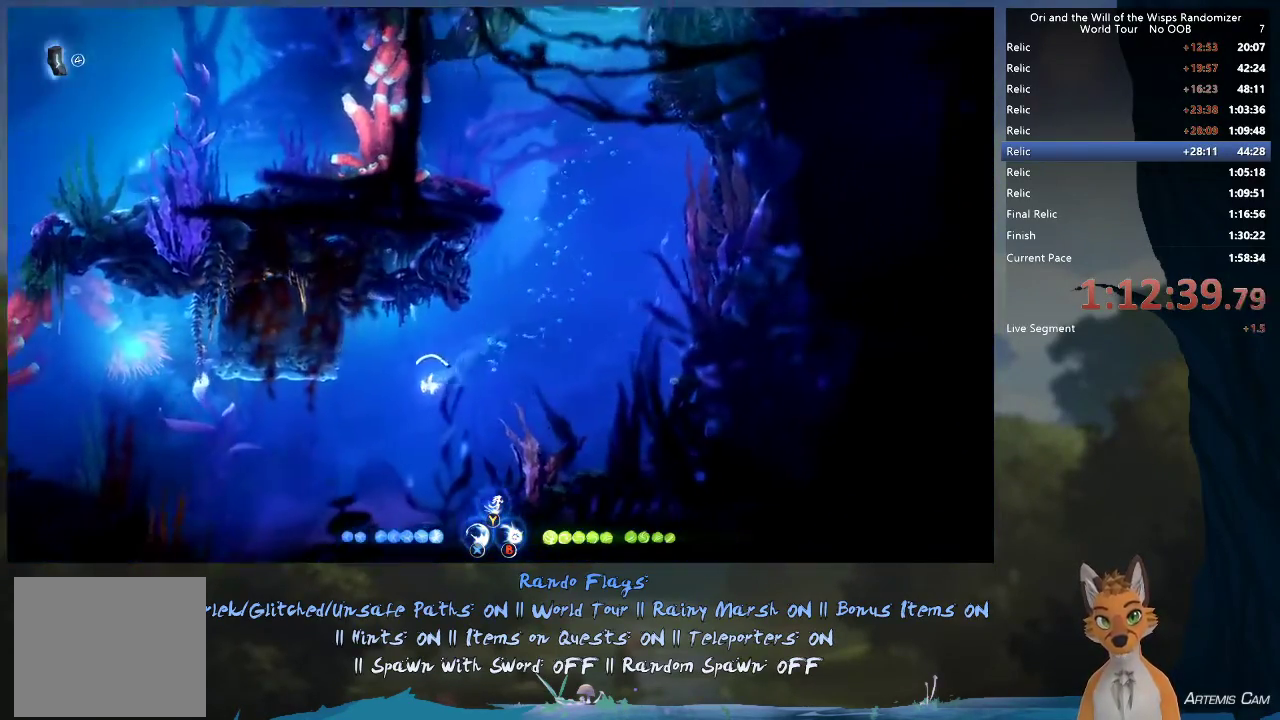
{"dt_ms": 300, "buttons": [], "left_stick": "down-right", "right_stick": "center", "events": [[233, "left_stick", "down"], [283, "left_stick", "down-right"]]}
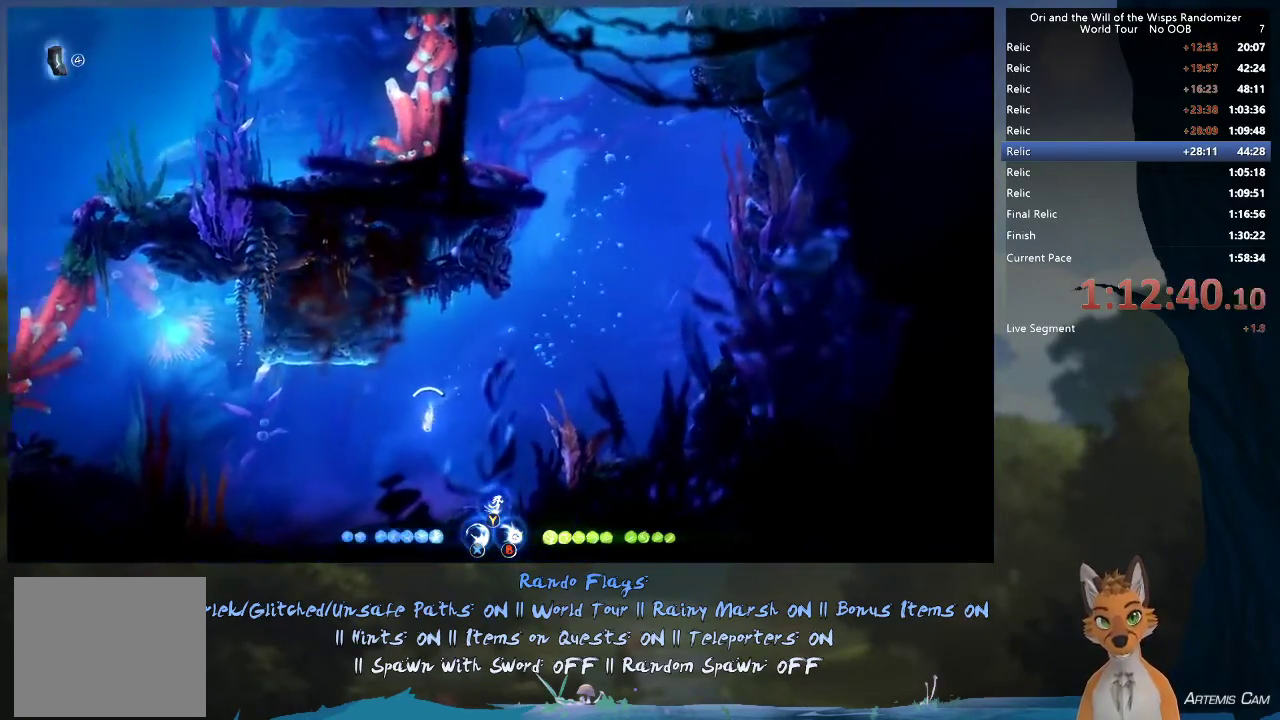
{"dt_ms": 700, "buttons": [], "left_stick": "up-left", "right_stick": "center", "events": [[183, "left_stick", "left"], [467, "R1", "down"], [650, "left_stick", "up-left"], [700, "R1", "up"]]}